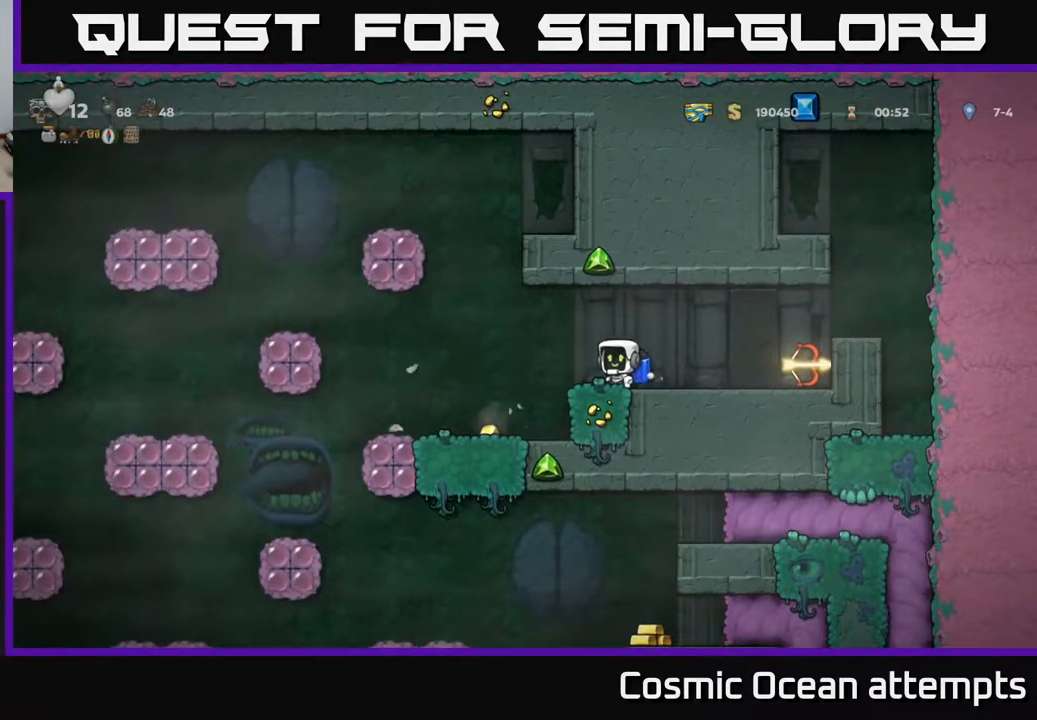
Gameplay with a controller (Xbox layout); each line is a JSON object with the inputs held at the frame after it. "events" lists button and stick changes between this image and that frame as [ms after this image, input, new state], when the widget could be followed in between. Not read: left_stick.
{"buttons": [], "right_stick": "center", "events": [[167, "DPAD_LEFT", "up"]]}
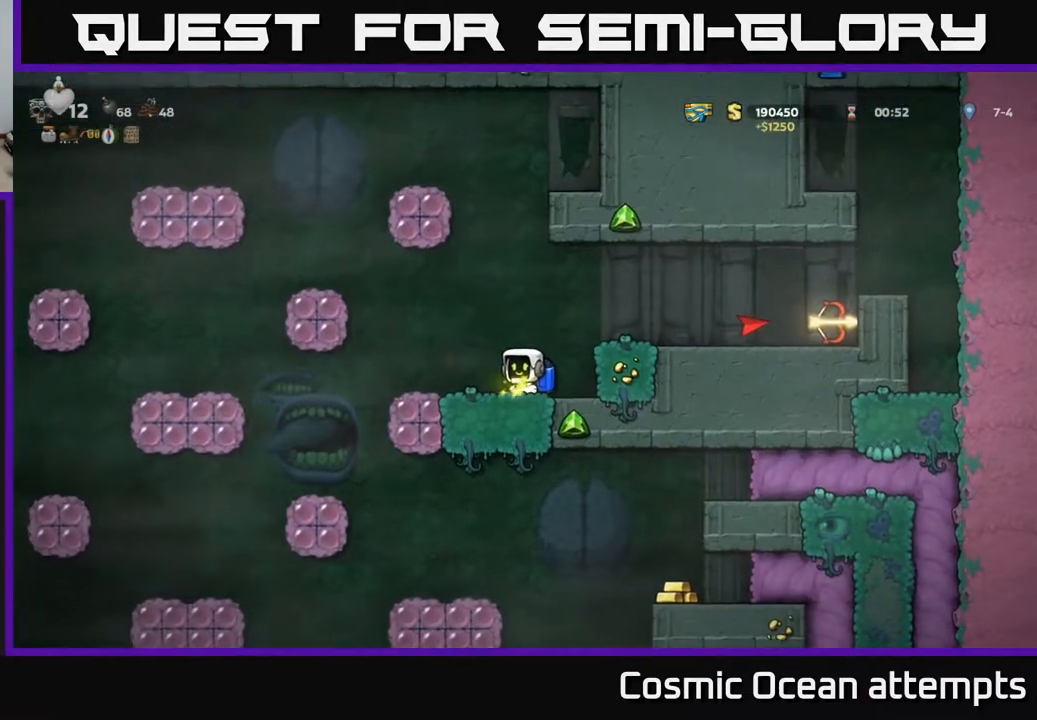
{"buttons": ["DPAD_DOWN"], "right_stick": "center", "events": [[17, "DPAD_DOWN", "down"]]}
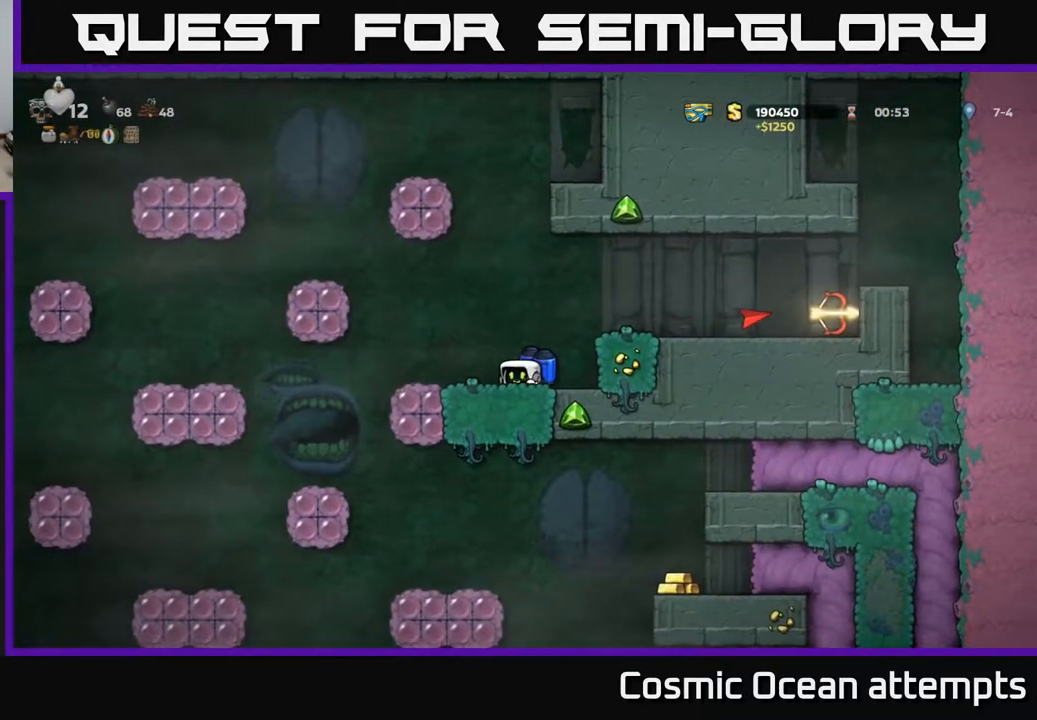
{"buttons": ["DPAD_DOWN"], "right_stick": "center", "events": []}
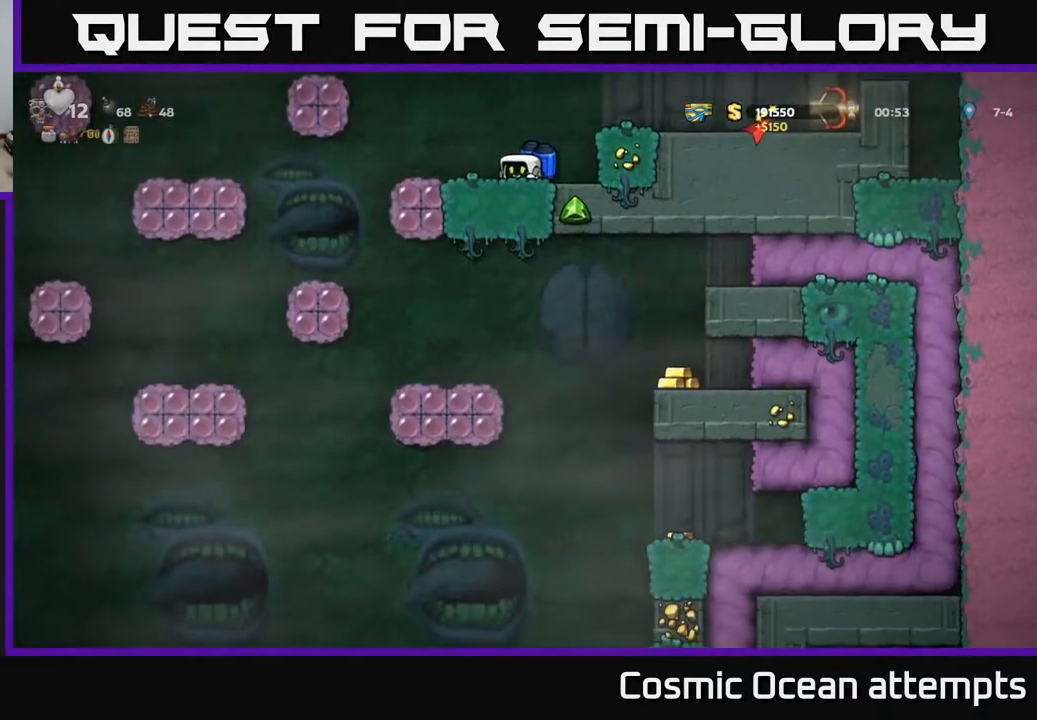
{"buttons": [], "right_stick": "center", "events": [[317, "DPAD_DOWN", "up"]]}
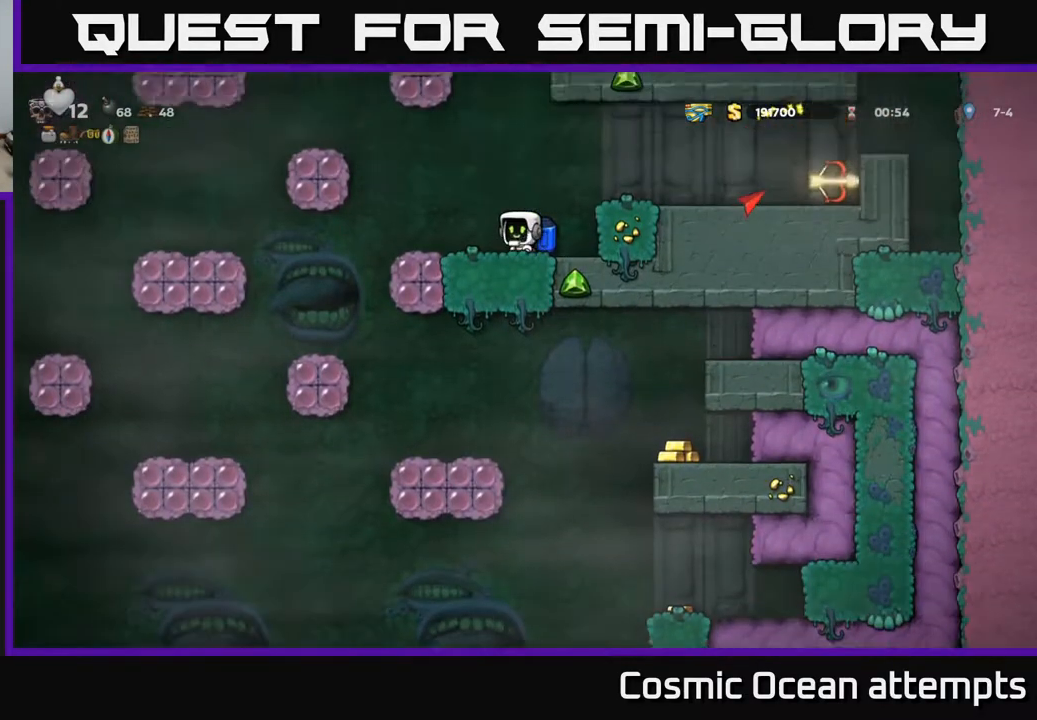
{"buttons": [], "right_stick": "center", "events": []}
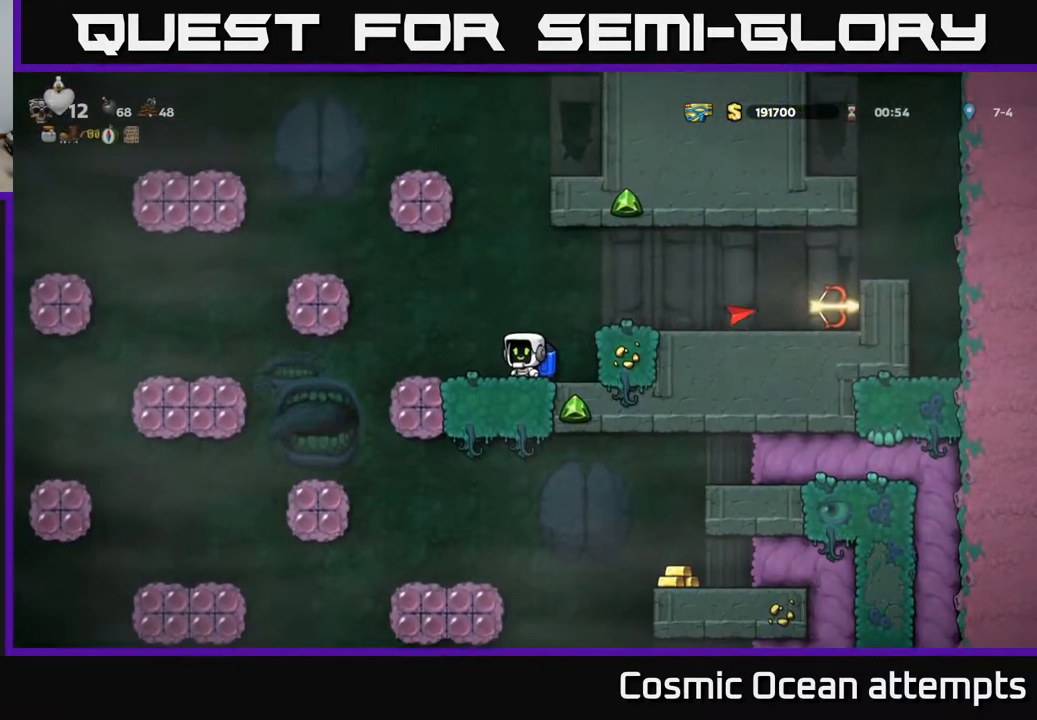
{"buttons": [], "right_stick": "center", "events": []}
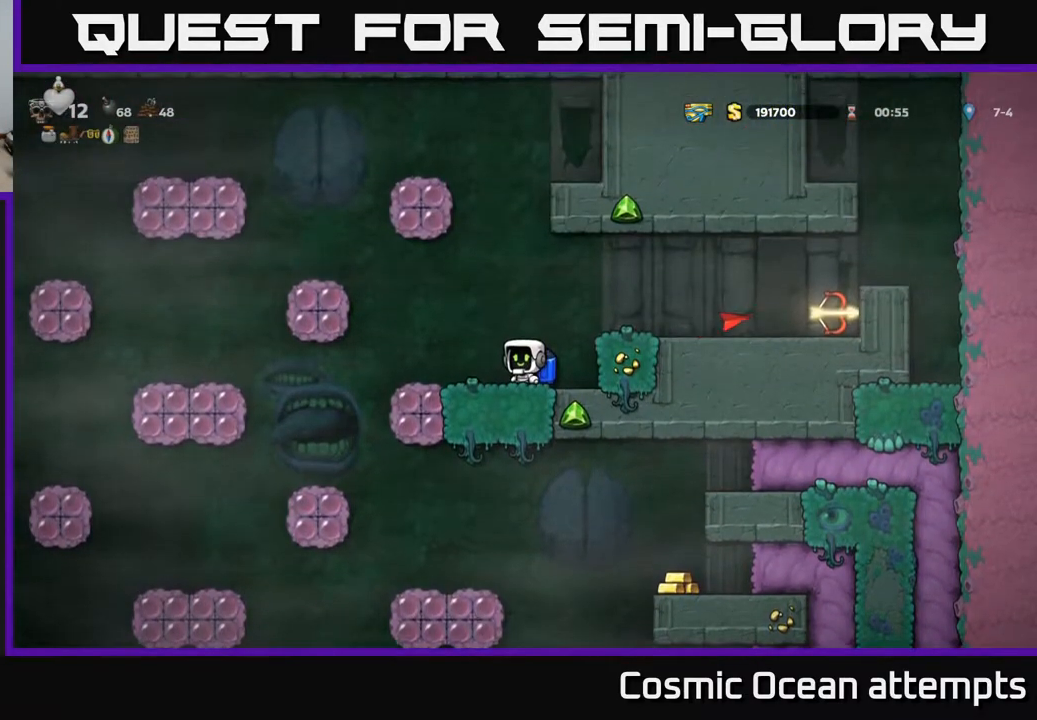
{"buttons": [], "right_stick": "center", "events": []}
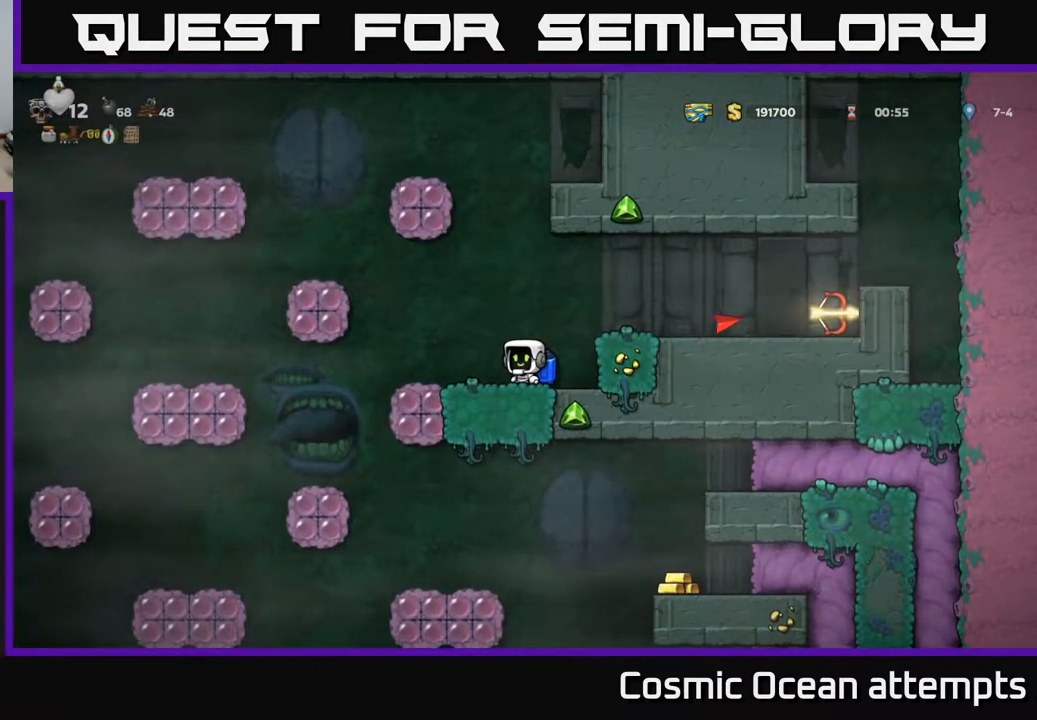
{"buttons": [], "right_stick": "center", "events": []}
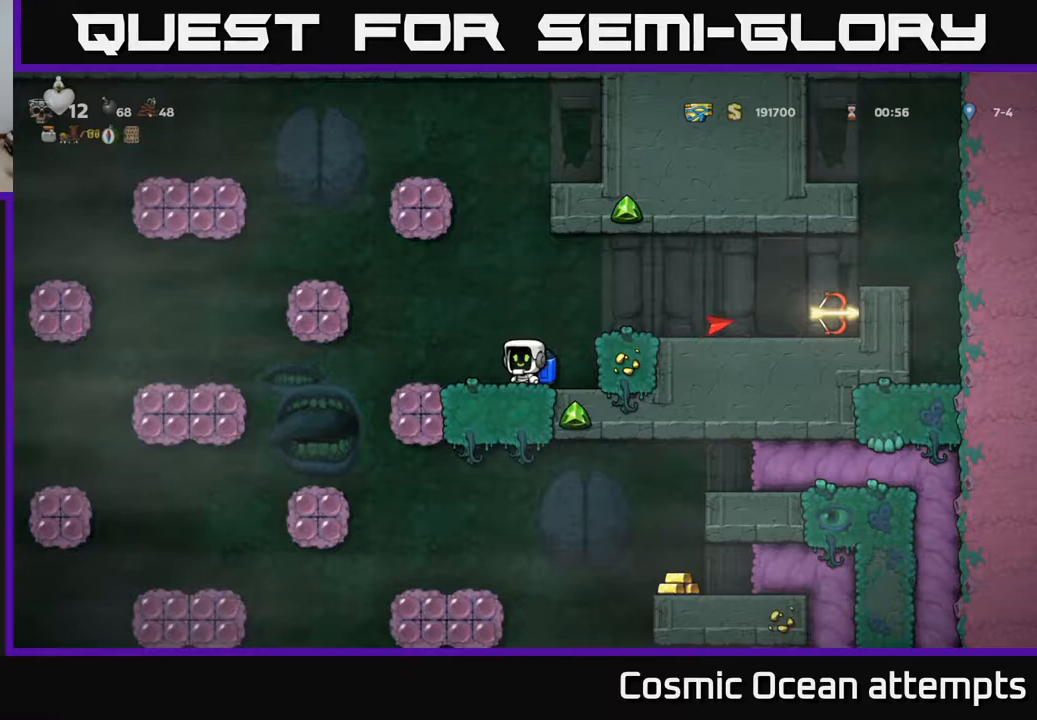
{"buttons": [], "right_stick": "center", "events": []}
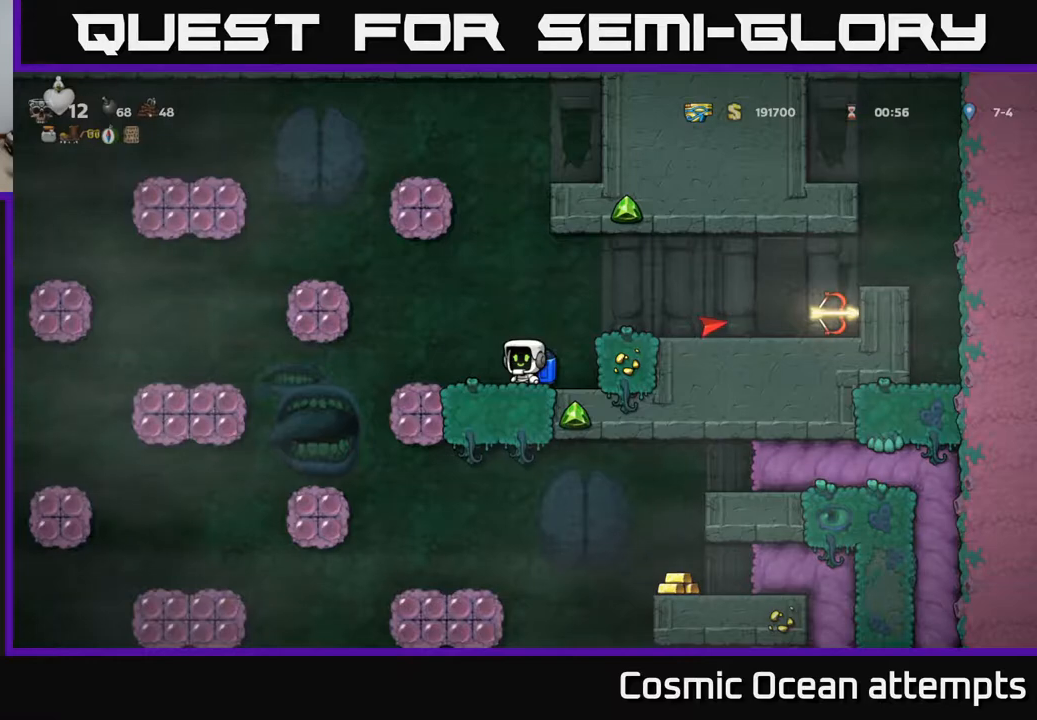
{"buttons": [], "right_stick": "center", "events": []}
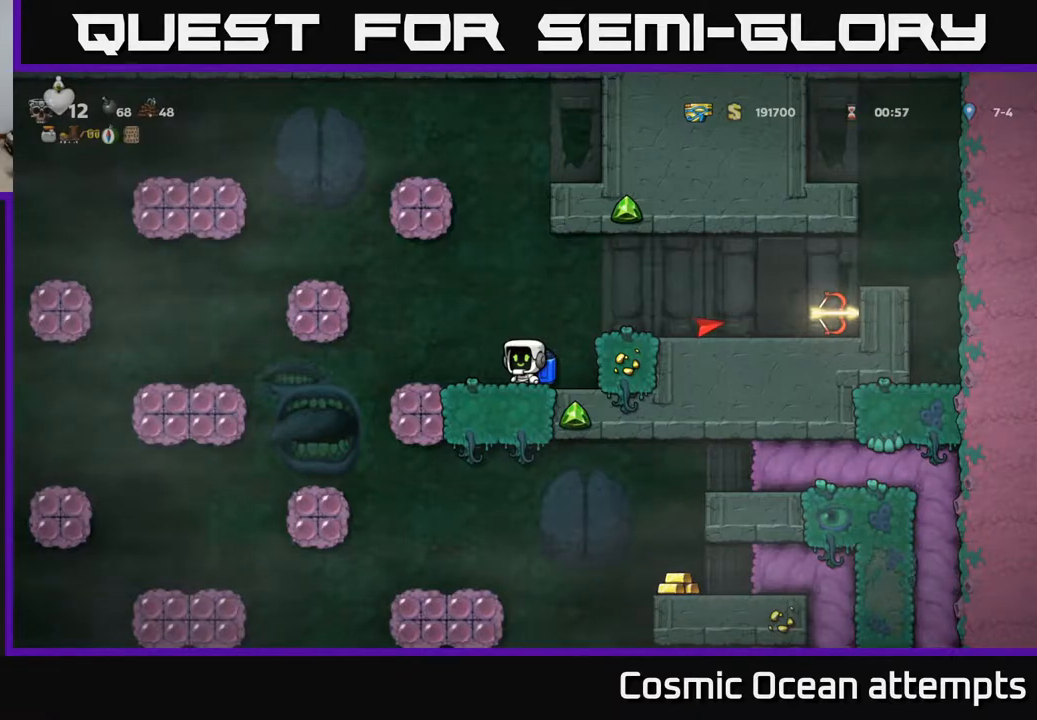
{"buttons": [], "right_stick": "center", "events": []}
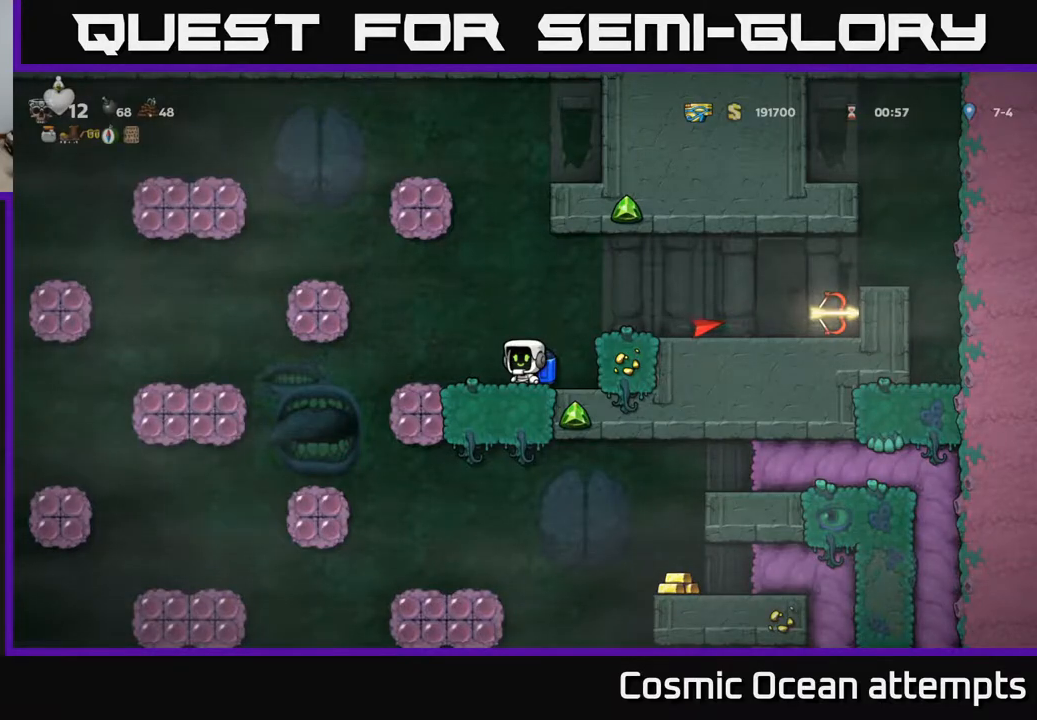
{"buttons": [], "right_stick": "center", "events": [[233, "DPAD_LEFT", "down"], [350, "DPAD_LEFT", "up"]]}
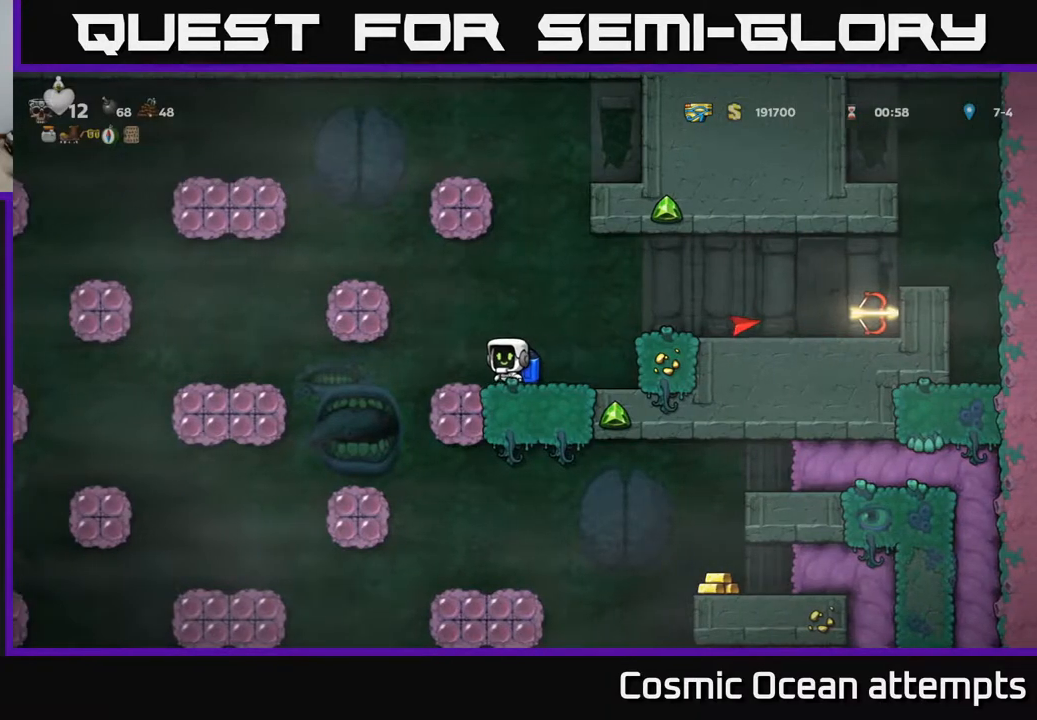
{"buttons": [], "right_stick": "center", "events": []}
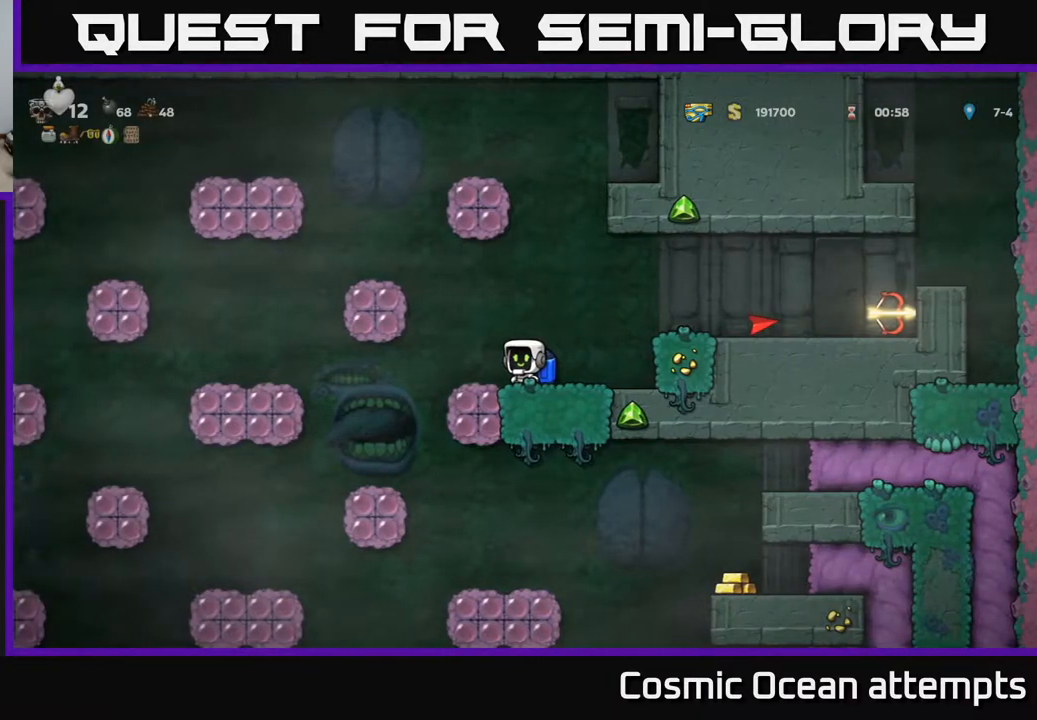
{"buttons": [], "right_stick": "center", "events": []}
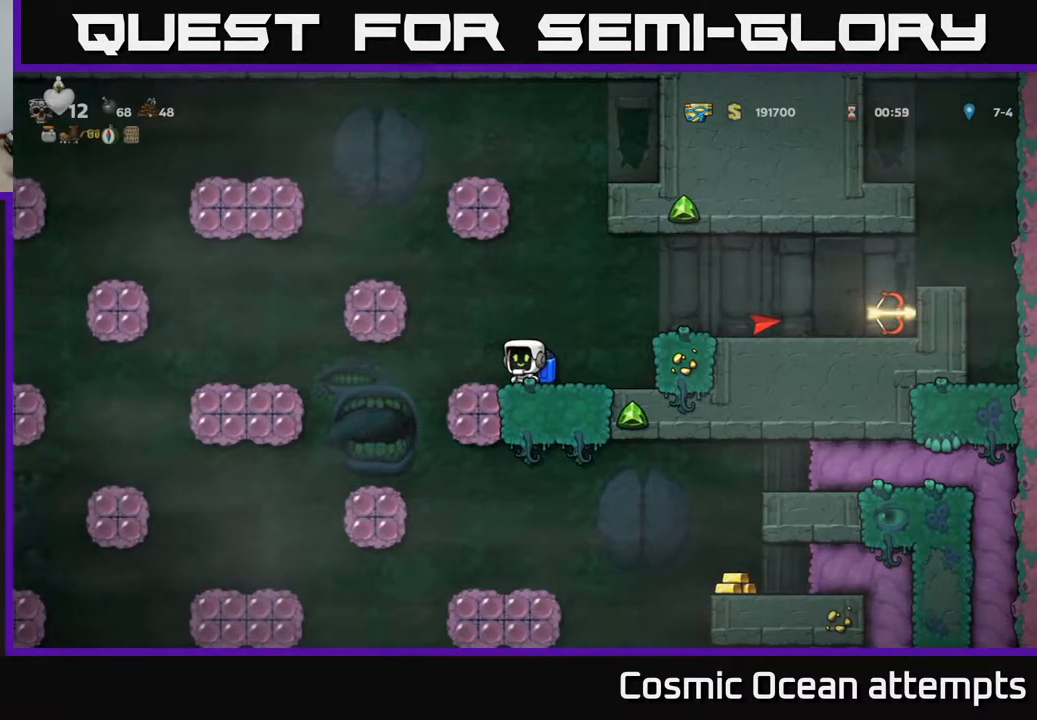
{"buttons": [], "right_stick": "center", "events": []}
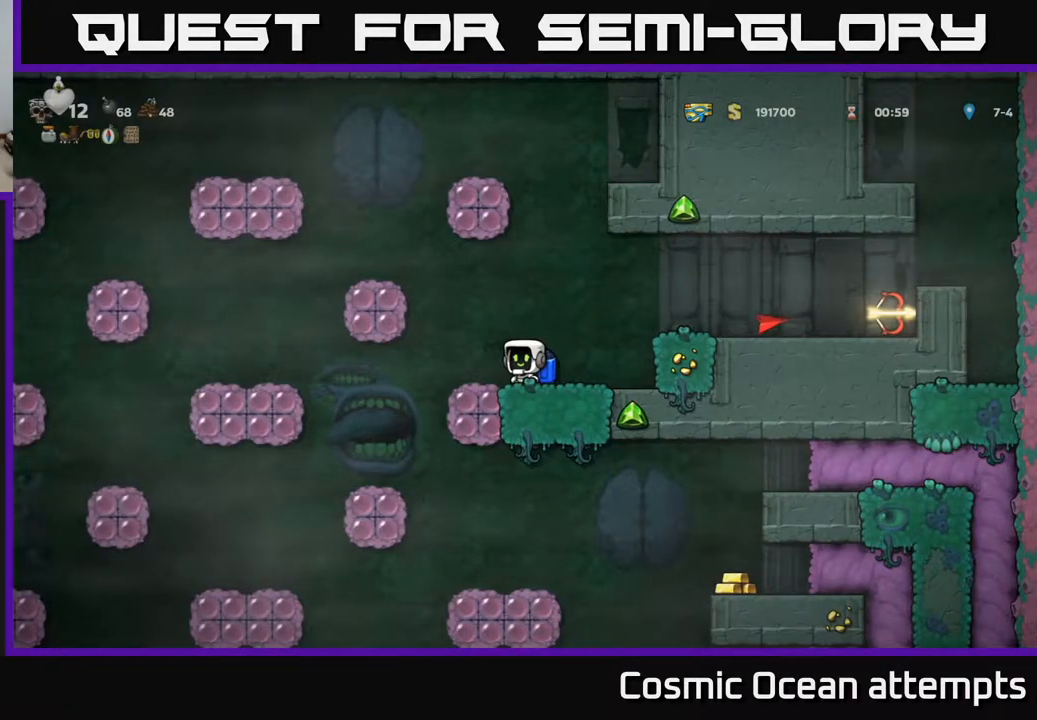
{"buttons": [], "right_stick": "center", "events": []}
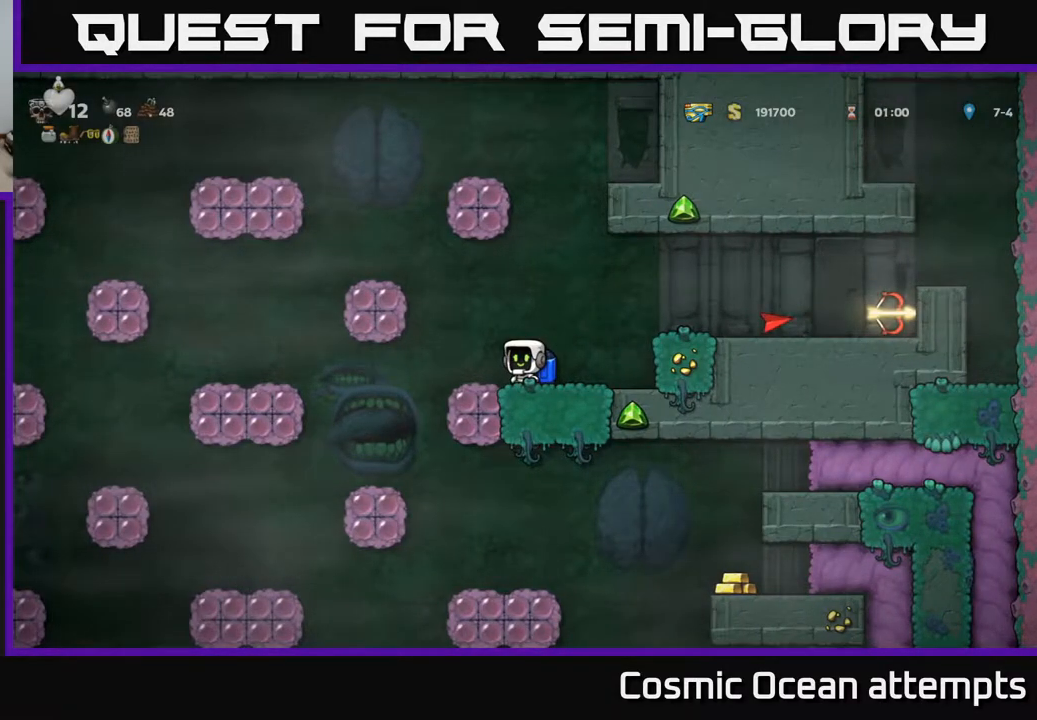
{"buttons": [], "right_stick": "center", "events": [[300, "DPAD_LEFT", "down"], [333, "DPAD_LEFT", "up"]]}
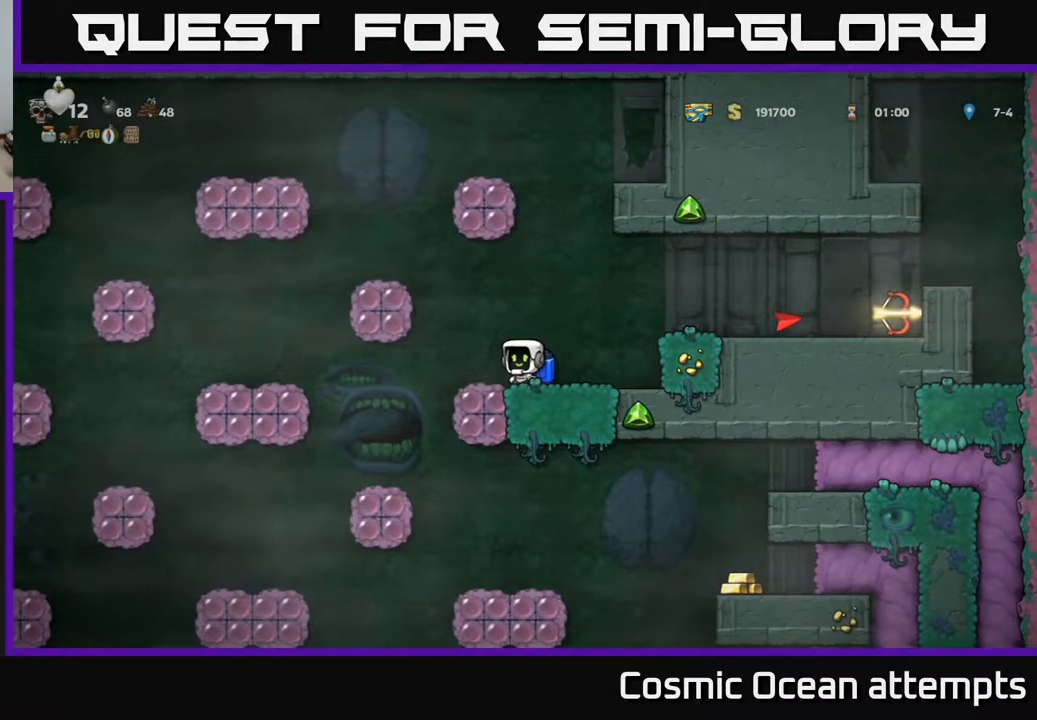
{"buttons": ["A", "DPAD_LEFT"], "right_stick": "center", "events": [[300, "DPAD_LEFT", "down"], [367, "A", "down"]]}
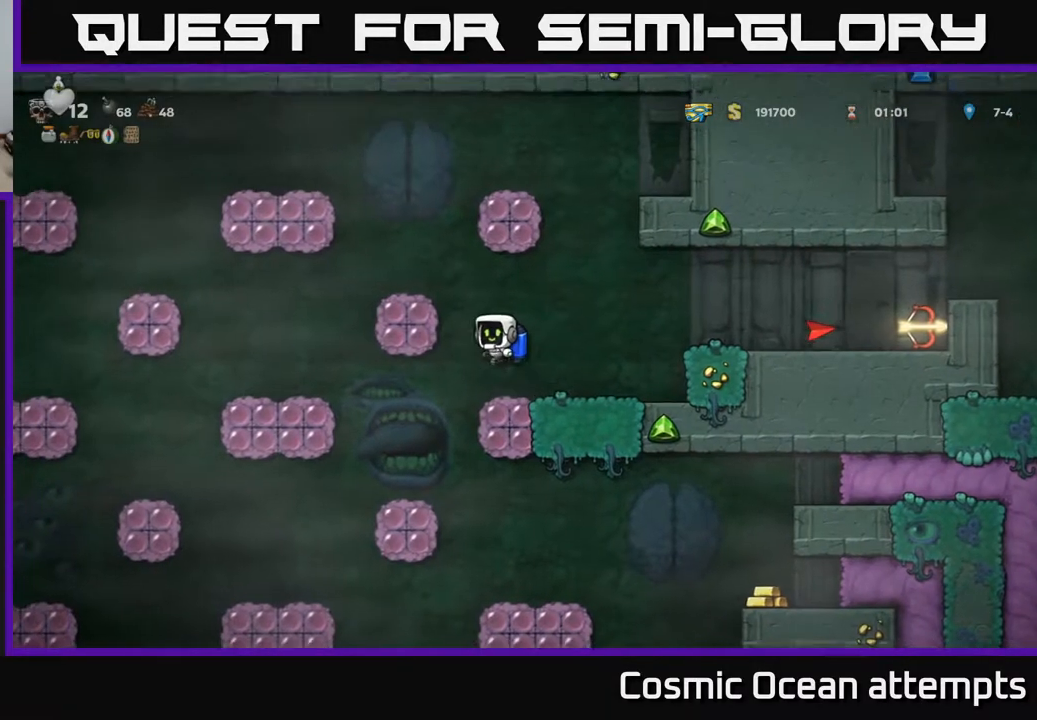
{"buttons": ["A", "DPAD_LEFT"], "right_stick": "center", "events": [[83, "A", "up"], [400, "A", "down"]]}
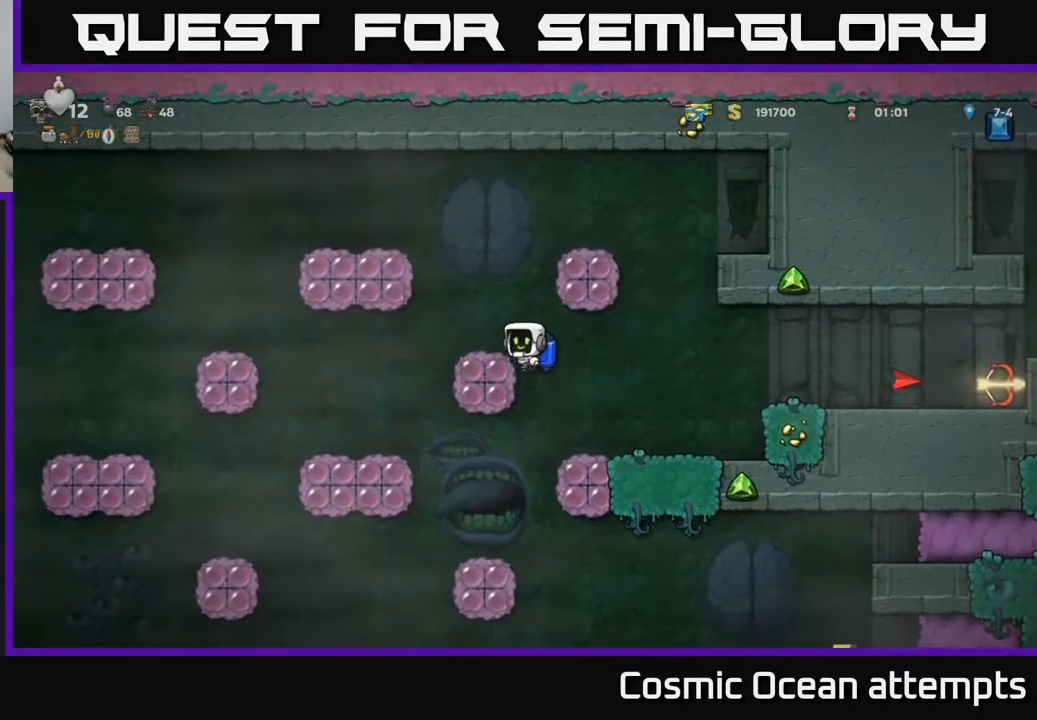
{"buttons": ["DPAD_RIGHT"], "right_stick": "center", "events": [[33, "A", "up"], [67, "DPAD_LEFT", "up"], [383, "DPAD_RIGHT", "down"]]}
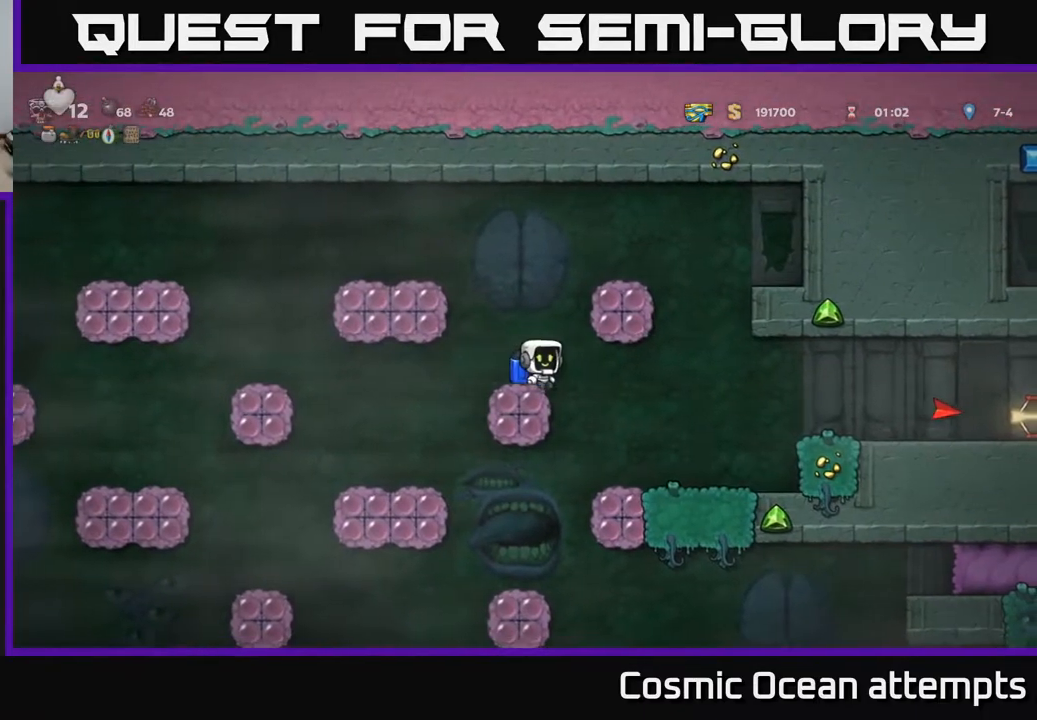
{"buttons": [], "right_stick": "center", "events": [[217, "DPAD_RIGHT", "up"], [417, "DPAD_LEFT", "down"], [483, "DPAD_LEFT", "up"]]}
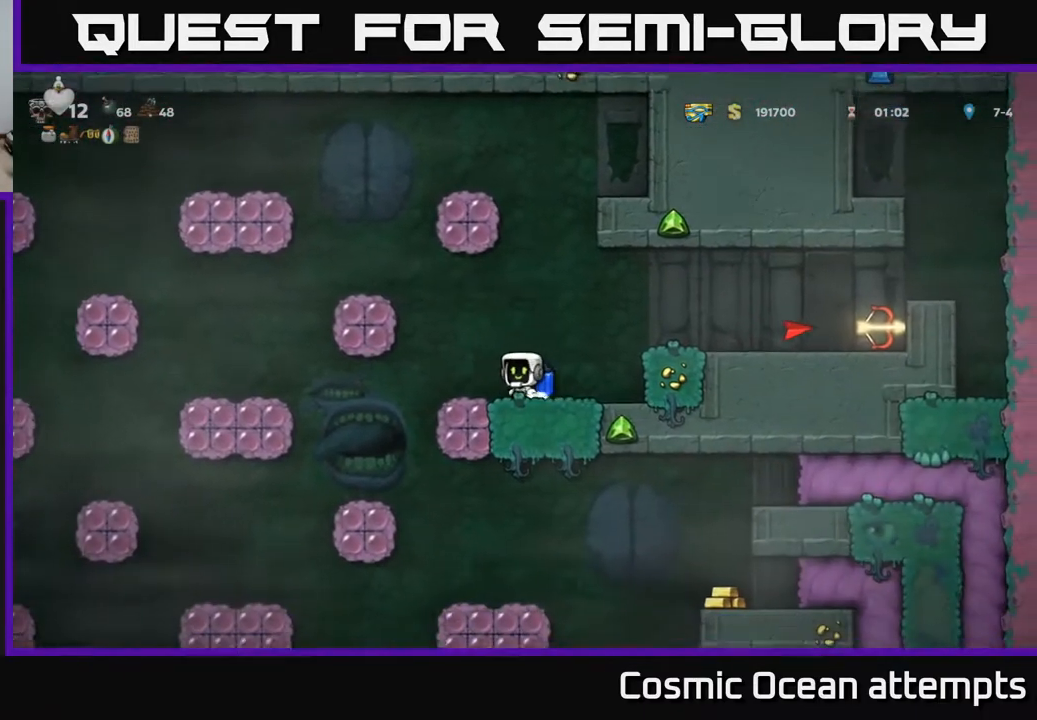
{"buttons": [], "right_stick": "center", "events": [[317, "DPAD_LEFT", "down"], [383, "DPAD_LEFT", "up"]]}
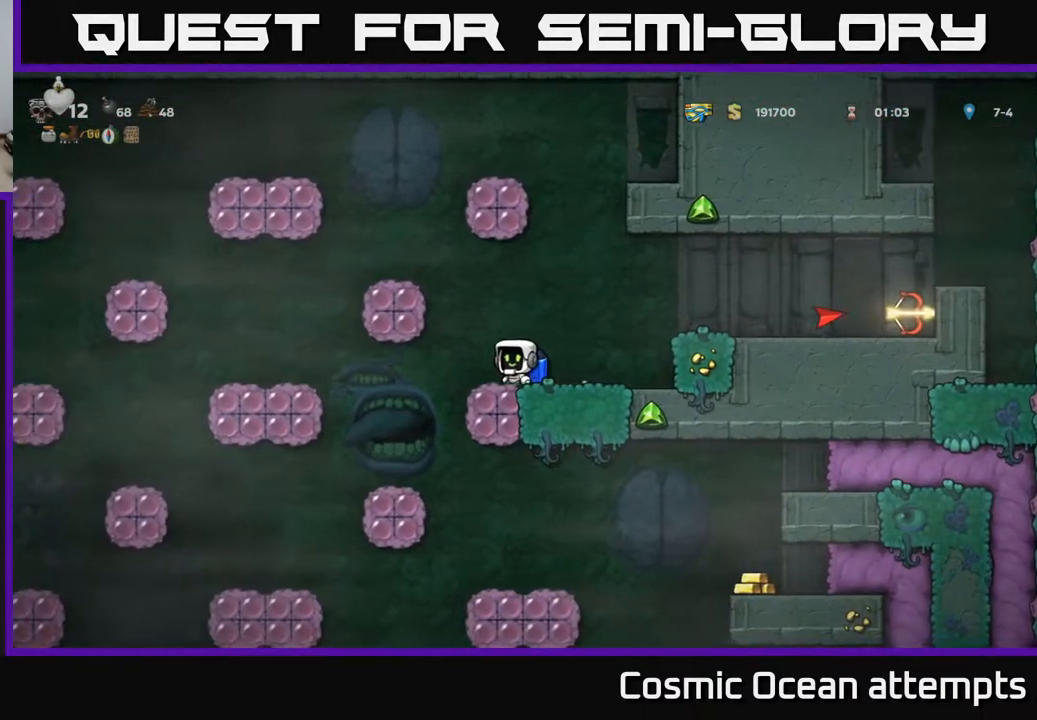
{"buttons": ["DPAD_DOWN"], "right_stick": "center", "events": [[83, "DPAD_DOWN", "down"]]}
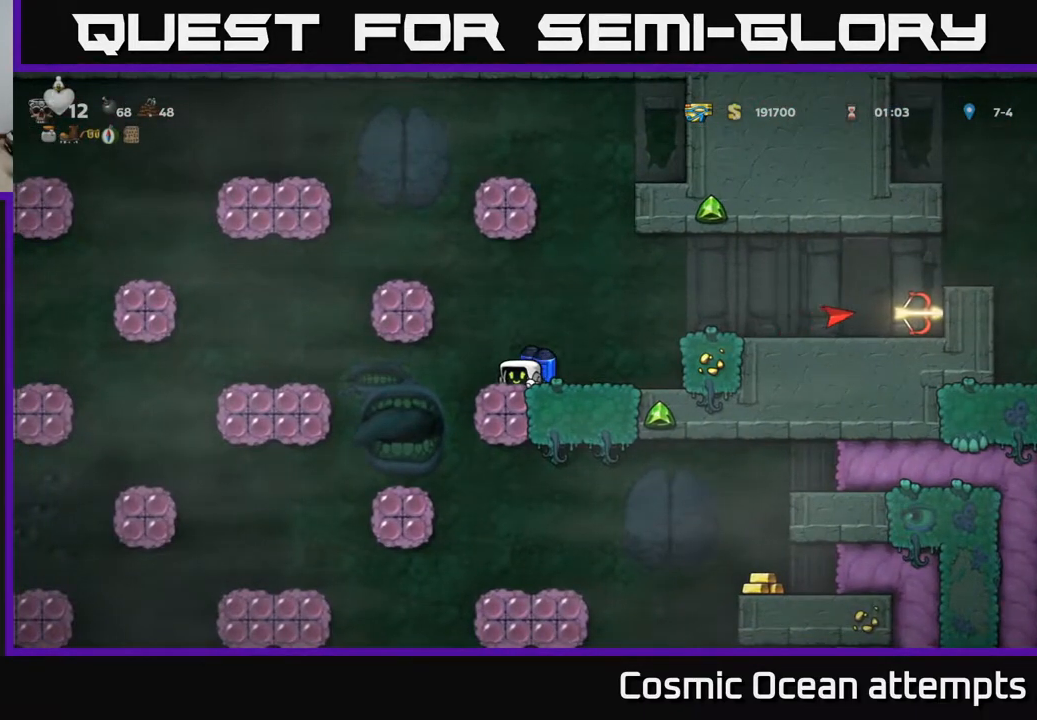
{"buttons": ["DPAD_DOWN"], "right_stick": "center", "events": []}
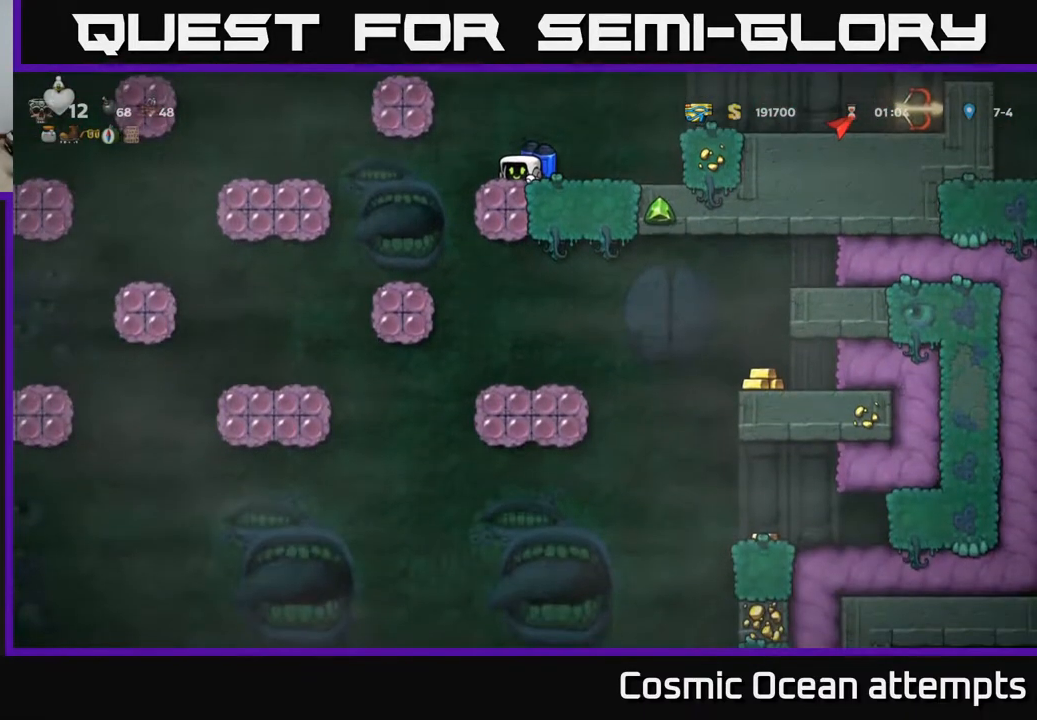
{"buttons": [], "right_stick": "center", "events": [[483, "DPAD_DOWN", "up"]]}
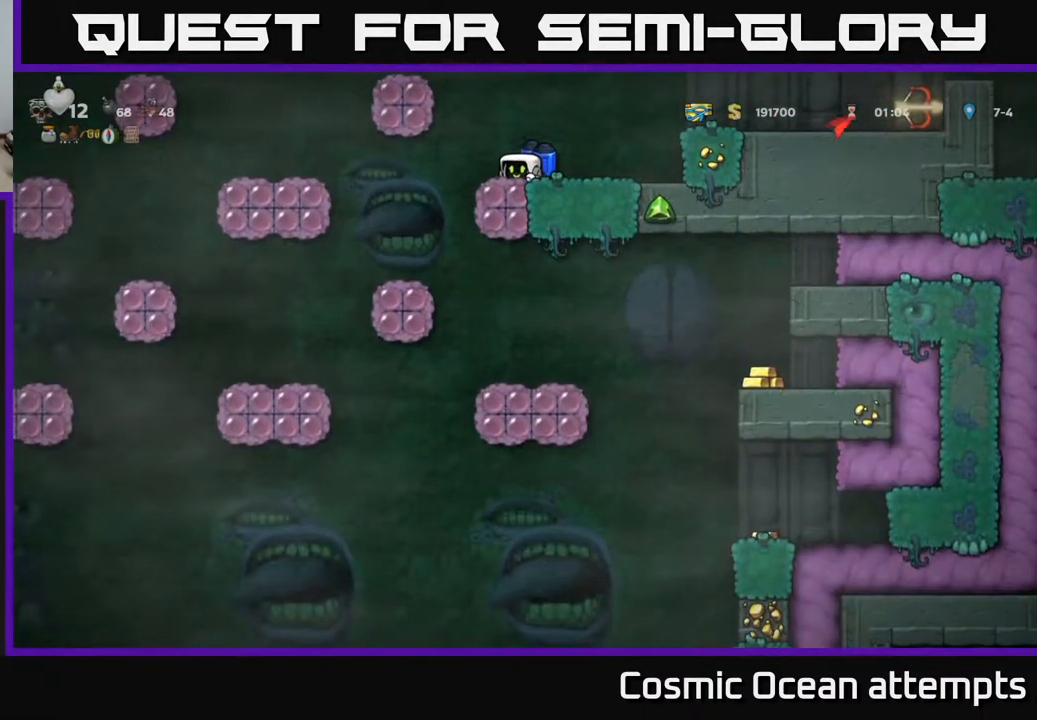
{"buttons": [], "right_stick": "center", "events": [[167, "DPAD_RIGHT", "down"], [367, "DPAD_RIGHT", "up"]]}
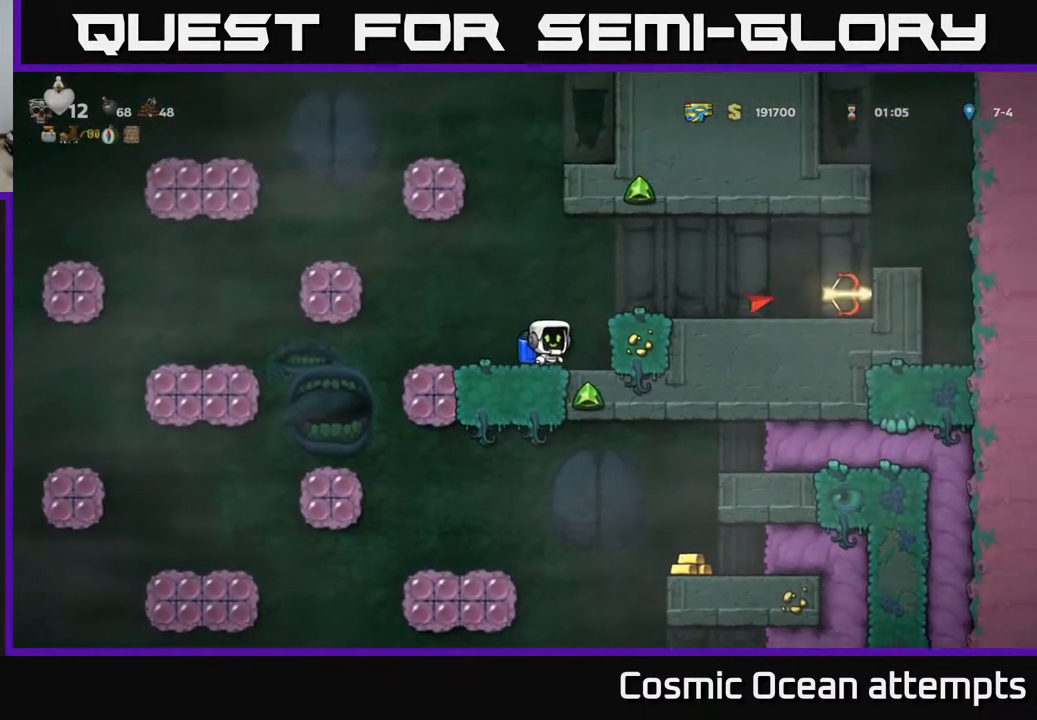
{"buttons": ["A", "DPAD_LEFT"], "right_stick": "center", "events": [[83, "DPAD_LEFT", "down"], [217, "DPAD_LEFT", "up"], [383, "DPAD_LEFT", "down"], [500, "A", "down"]]}